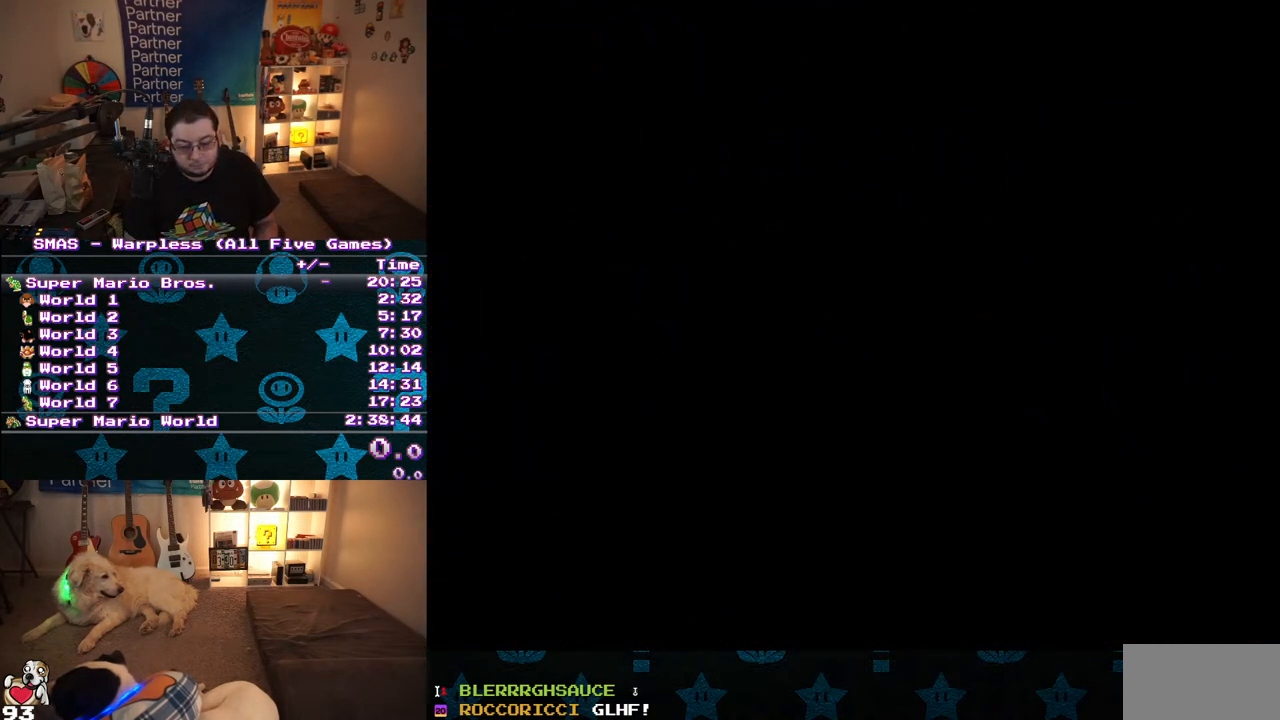
Gameplay with a controller (Nintendo layout); each line is a JSON object with the inputs held at the frame after it. "events" lists button and stick changes between this image and that frame as [ms after this image, input, new state], when the widget could be followed in between. Not read: L3 R3.
{"buttons": [], "events": []}
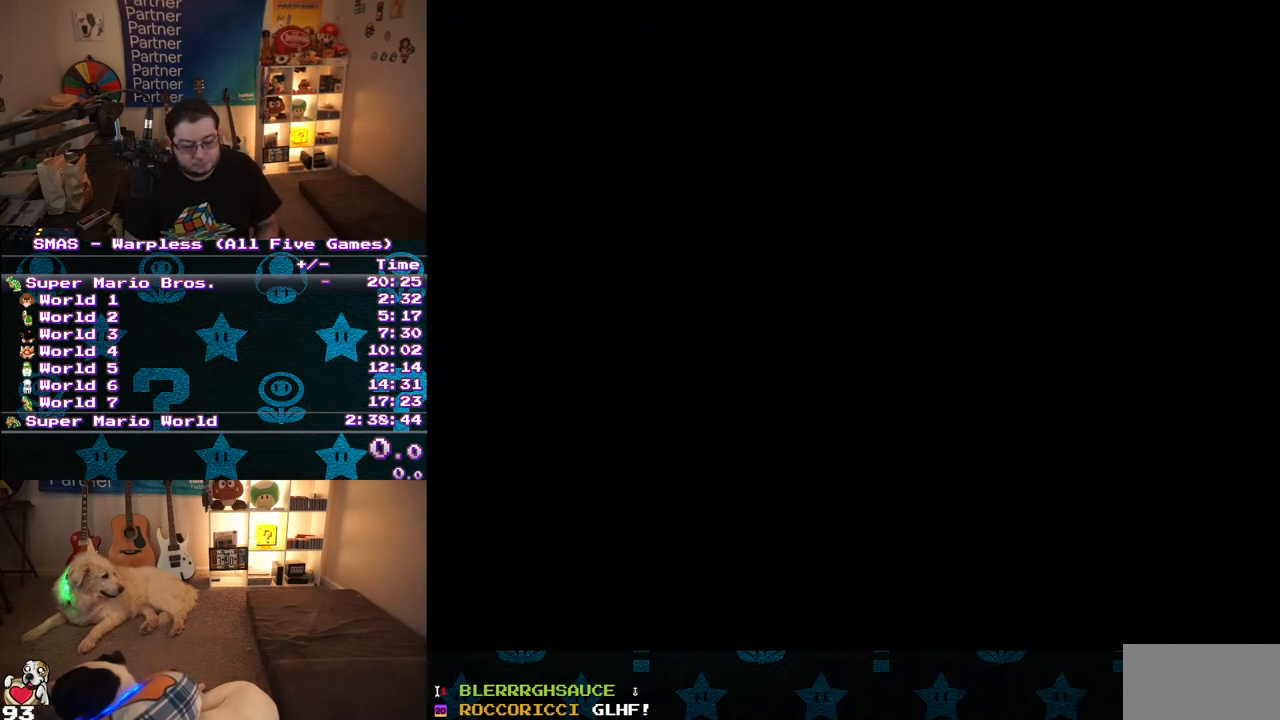
{"buttons": ["START"], "events": [[417, "START", "down"]]}
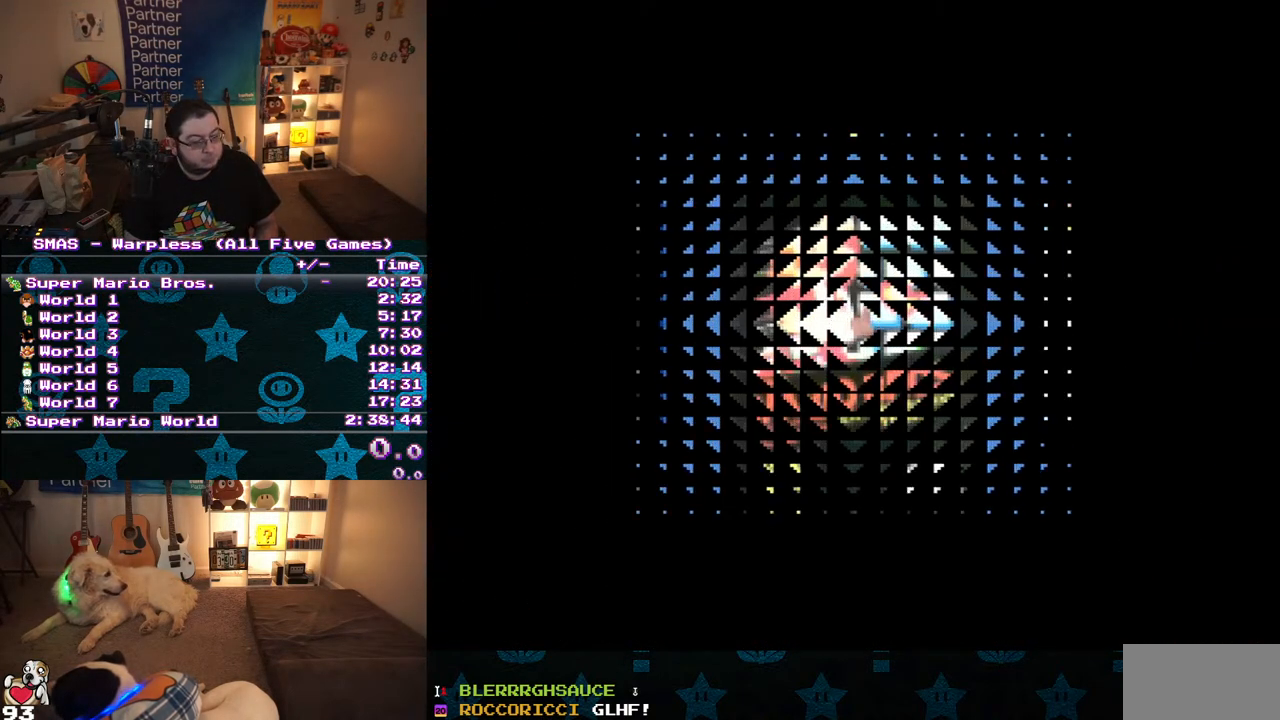
{"buttons": ["START"], "events": [[33, "START", "up"], [100, "START", "down"], [217, "START", "up"], [283, "START", "down"], [333, "START", "up"], [417, "START", "down"]]}
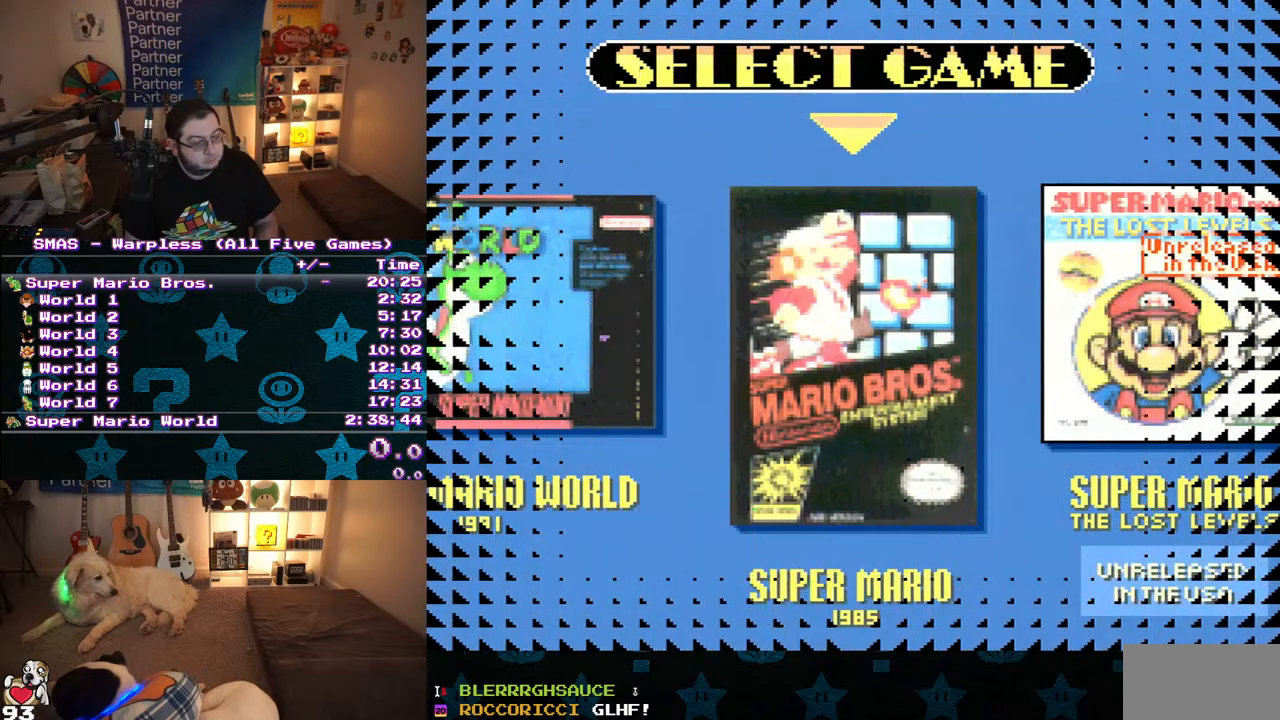
{"buttons": ["START"], "events": [[17, "START", "up"], [67, "START", "down"], [167, "START", "up"], [233, "START", "down"], [367, "START", "up"], [467, "START", "down"]]}
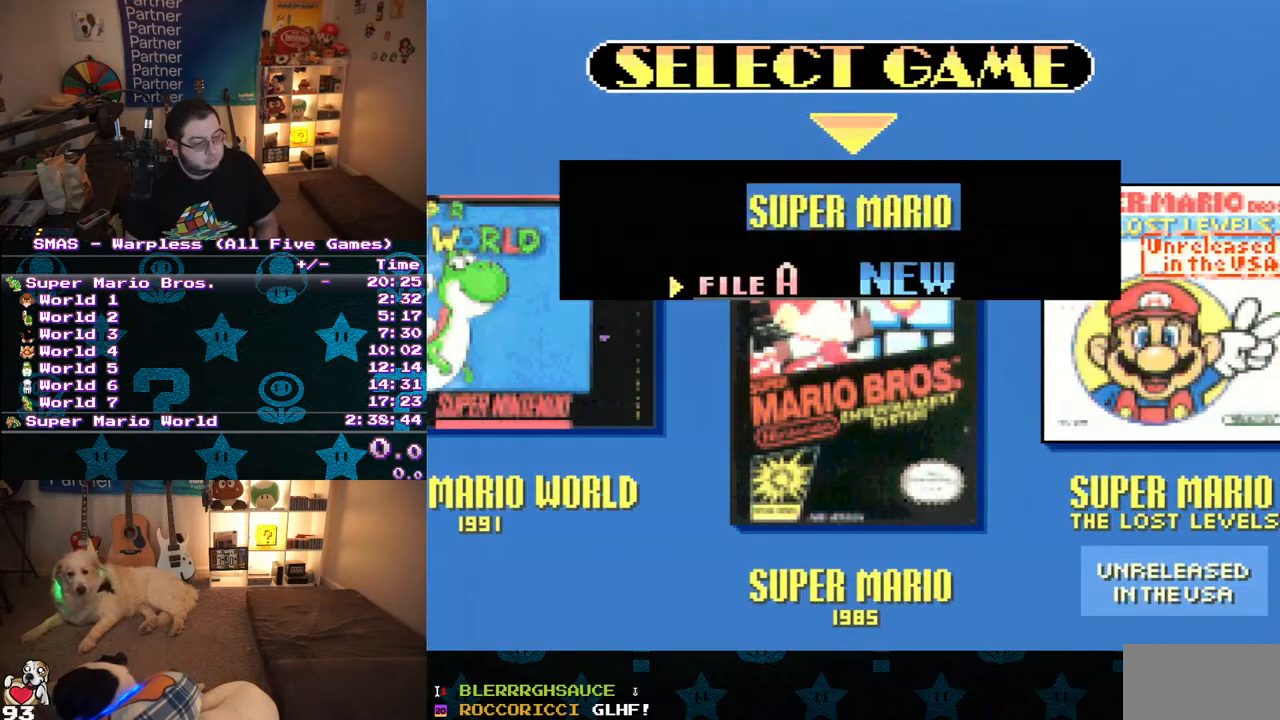
{"buttons": ["START"], "events": [[133, "START", "up"], [350, "START", "down"]]}
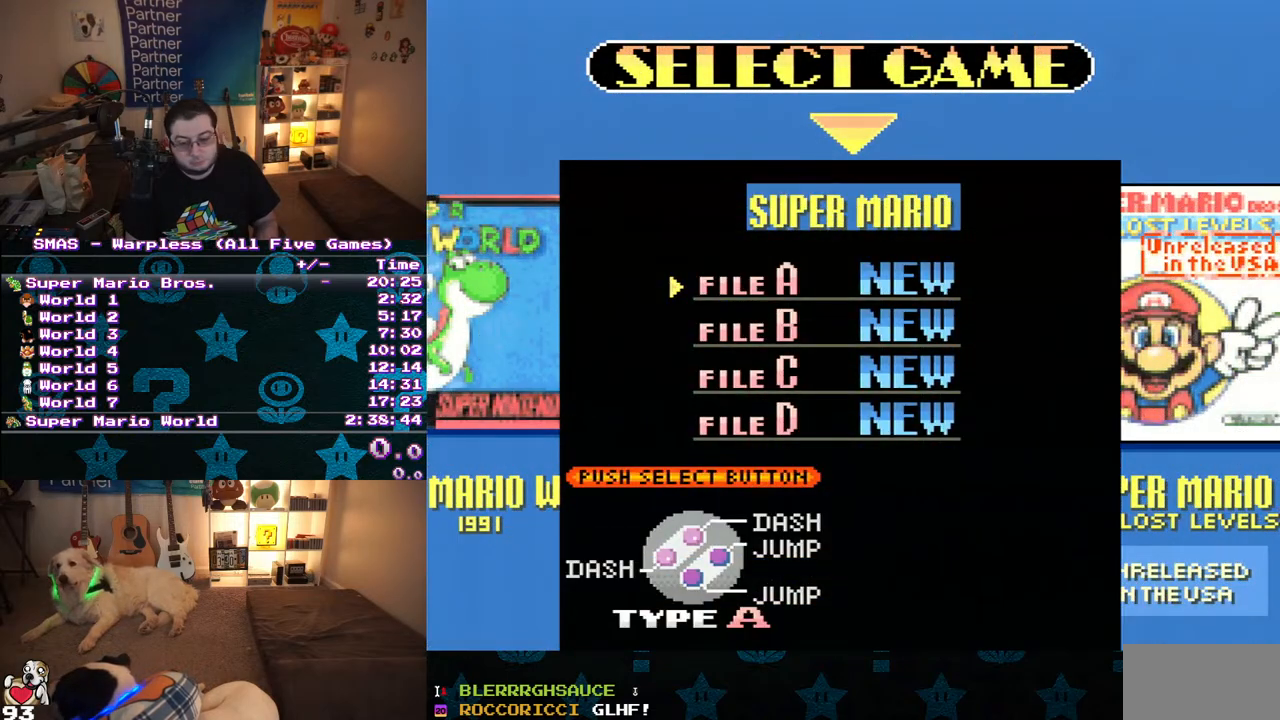
{"buttons": [], "events": [[33, "START", "up"]]}
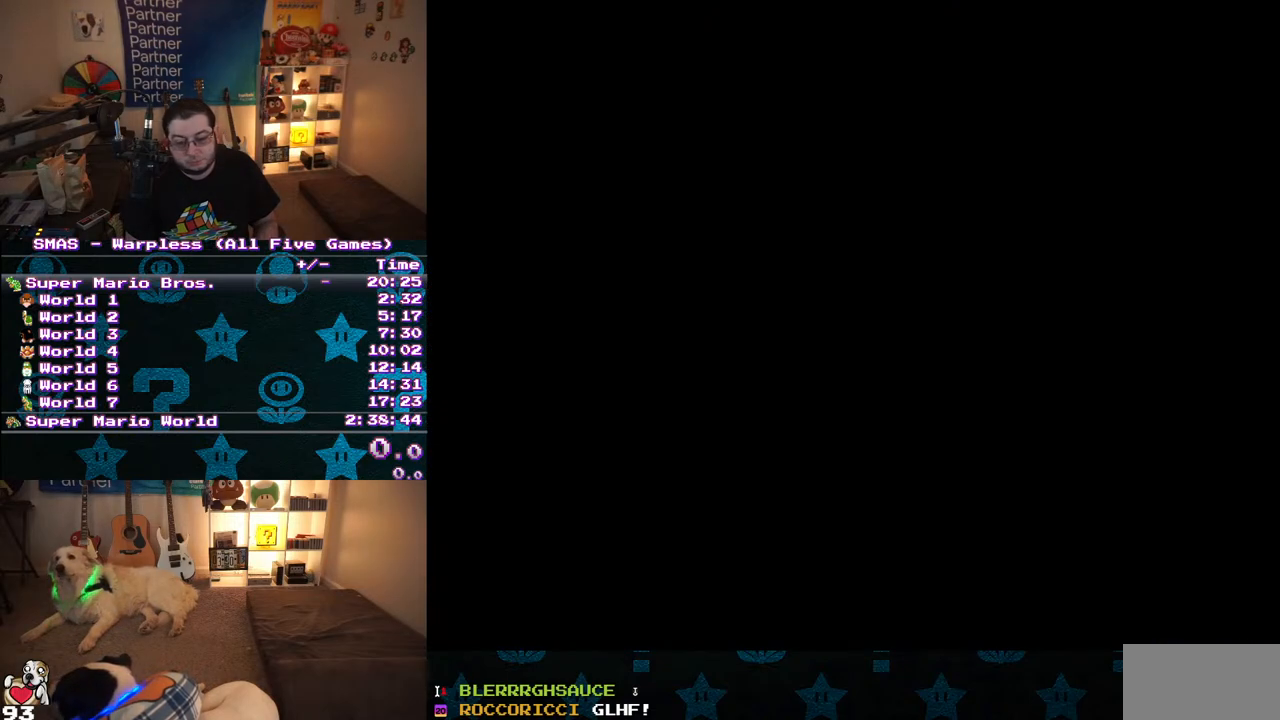
{"buttons": [], "events": []}
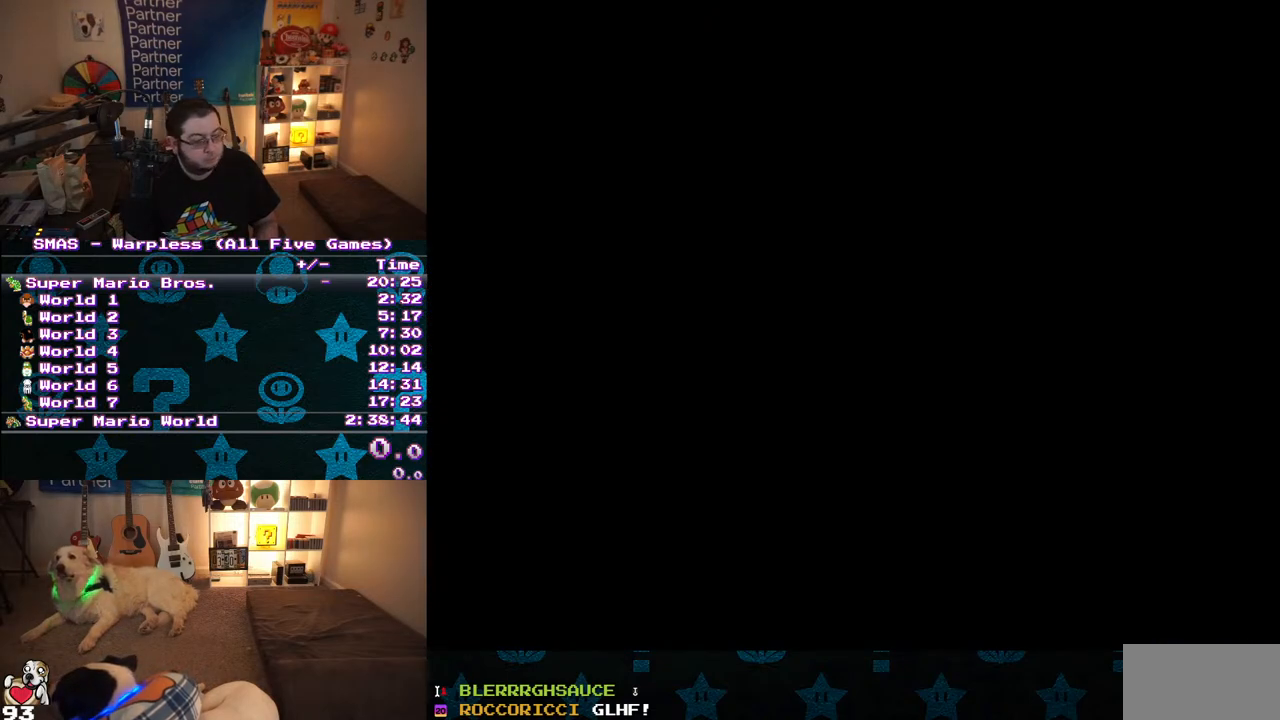
{"buttons": [], "events": []}
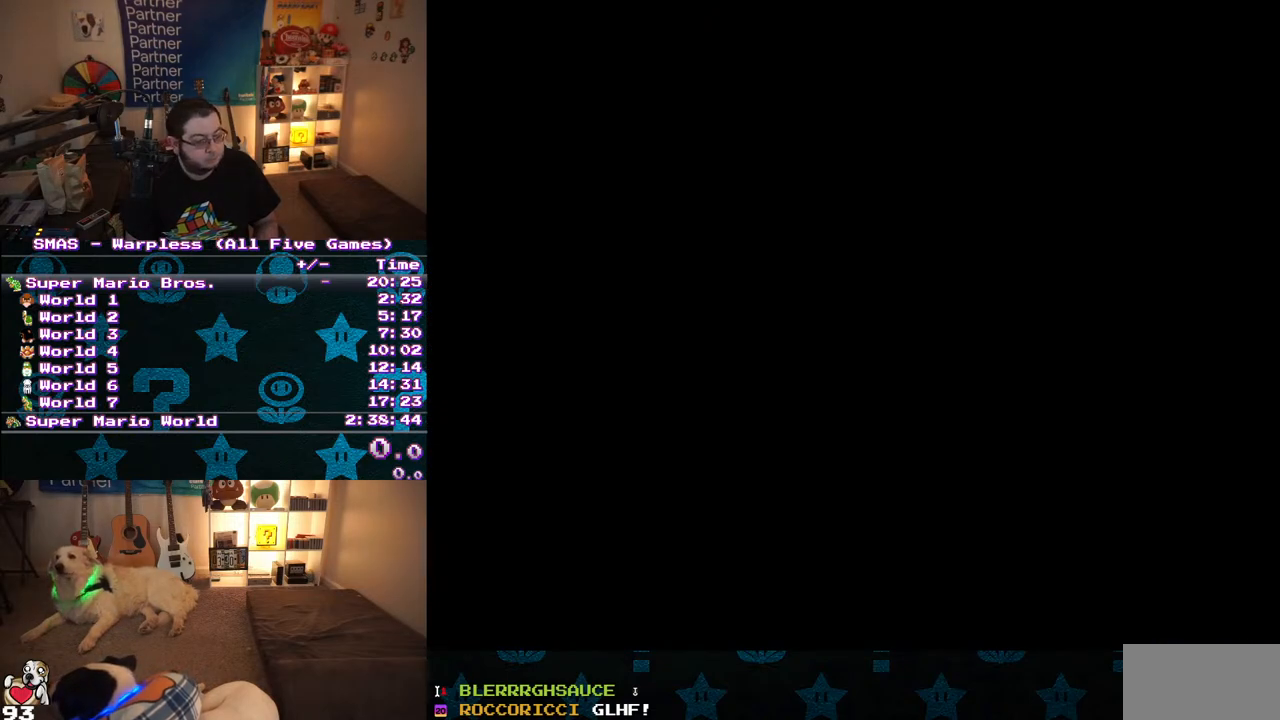
{"buttons": ["START"], "events": [[367, "START", "down"]]}
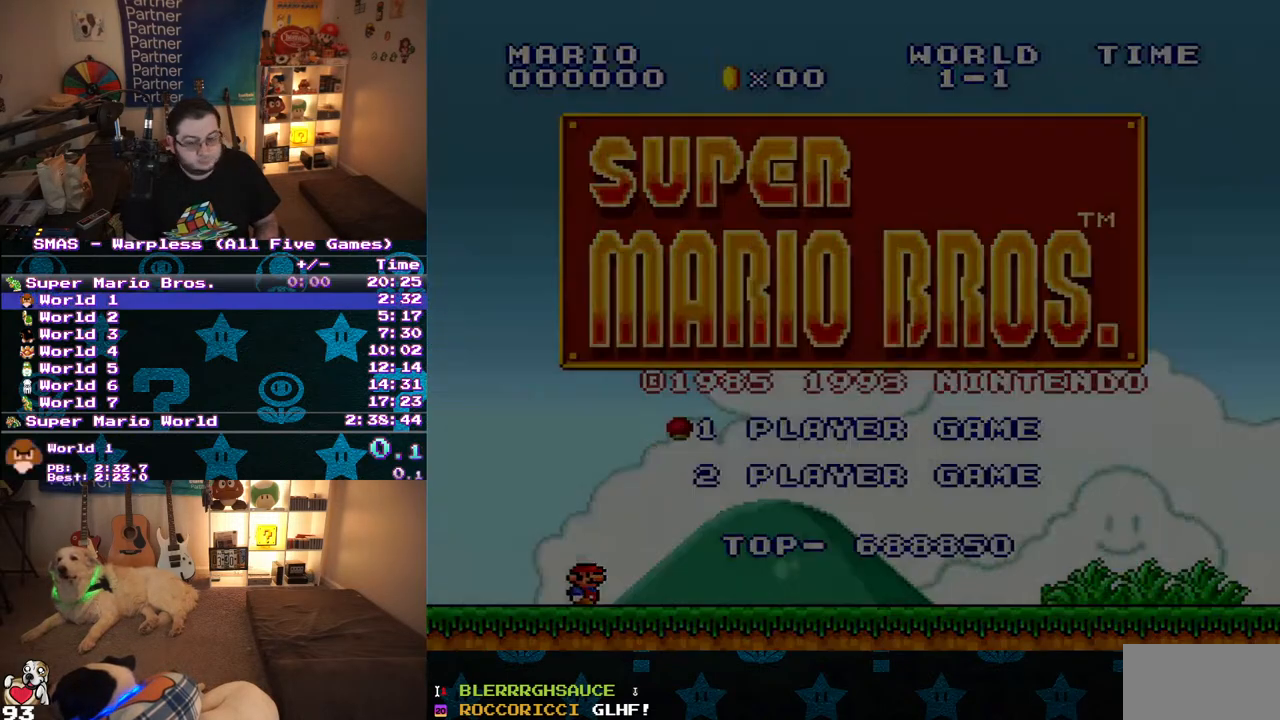
{"buttons": ["DPAD_RIGHT"], "events": [[67, "START", "up"], [217, "B", "down"], [233, "A", "down"], [333, "A", "up"], [333, "B", "up"], [400, "A", "down"], [400, "B", "down"], [400, "DPAD_RIGHT", "down"], [467, "A", "up"], [467, "B", "up"]]}
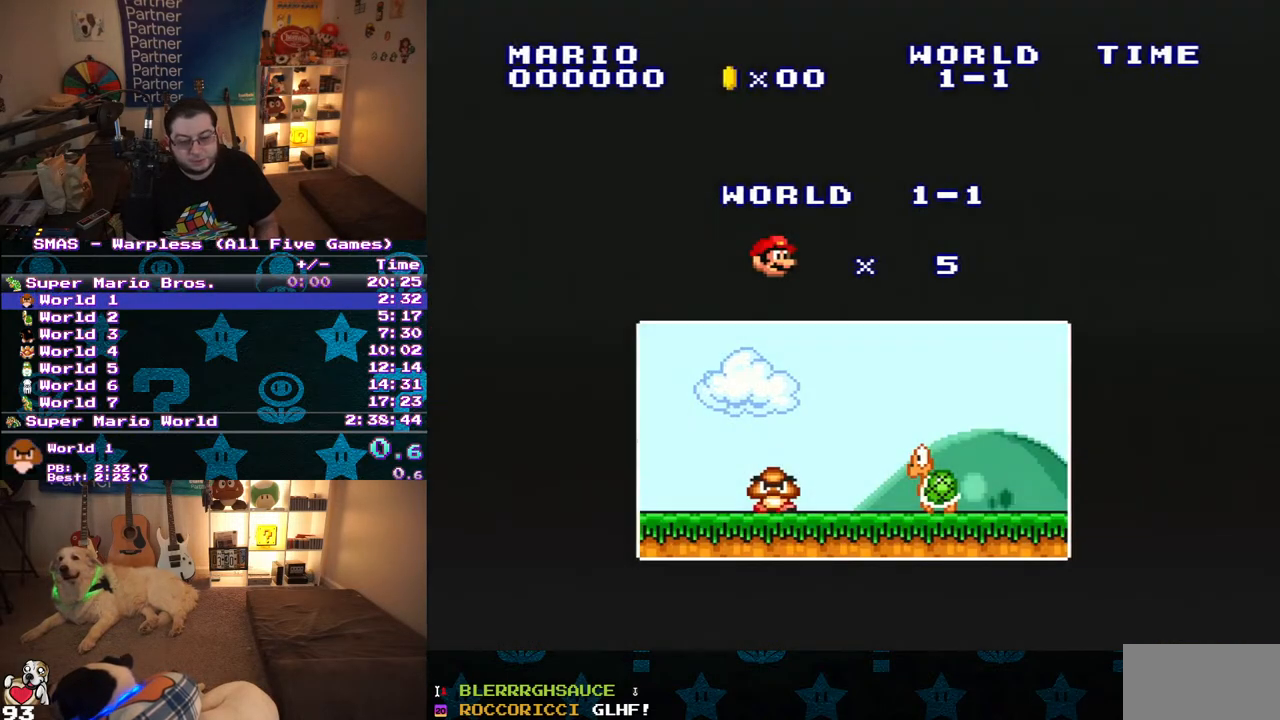
{"buttons": ["Y", "DPAD_RIGHT"], "events": [[33, "B", "down"], [100, "B", "up"], [167, "Y", "down"]]}
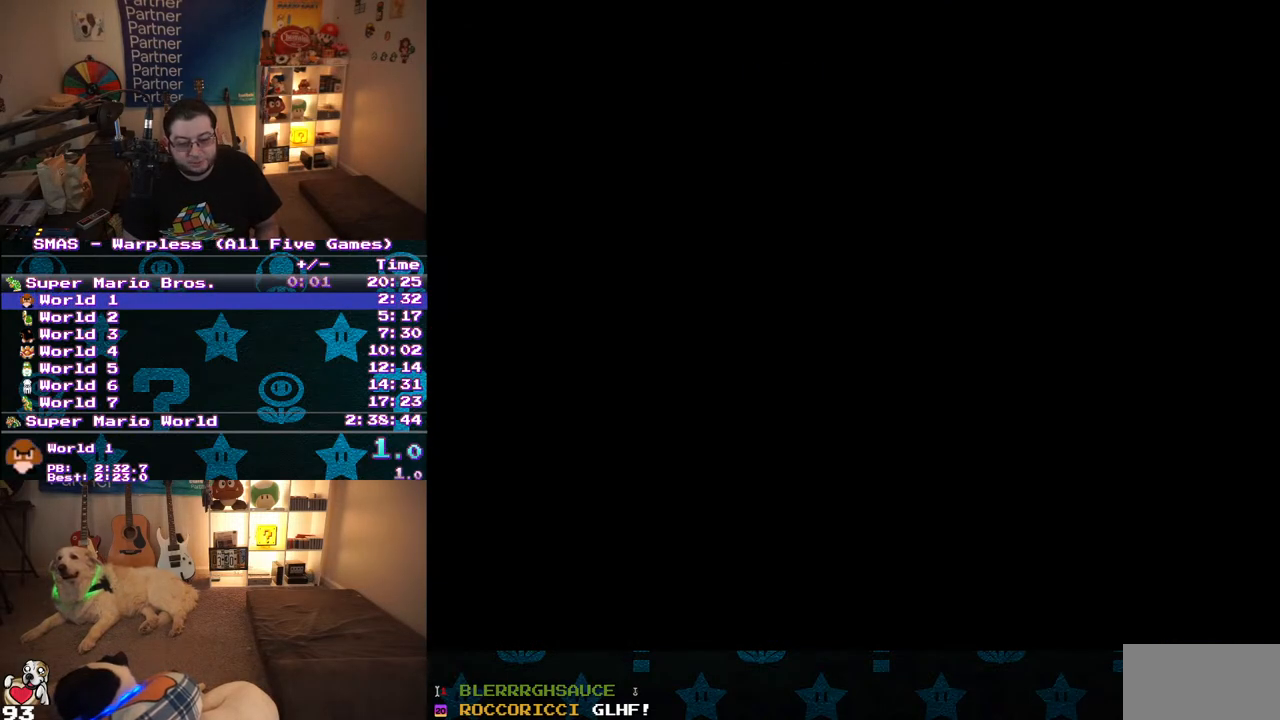
{"buttons": ["Y", "DPAD_RIGHT"], "events": [[267, "DPAD_UP", "down"], [450, "DPAD_UP", "up"]]}
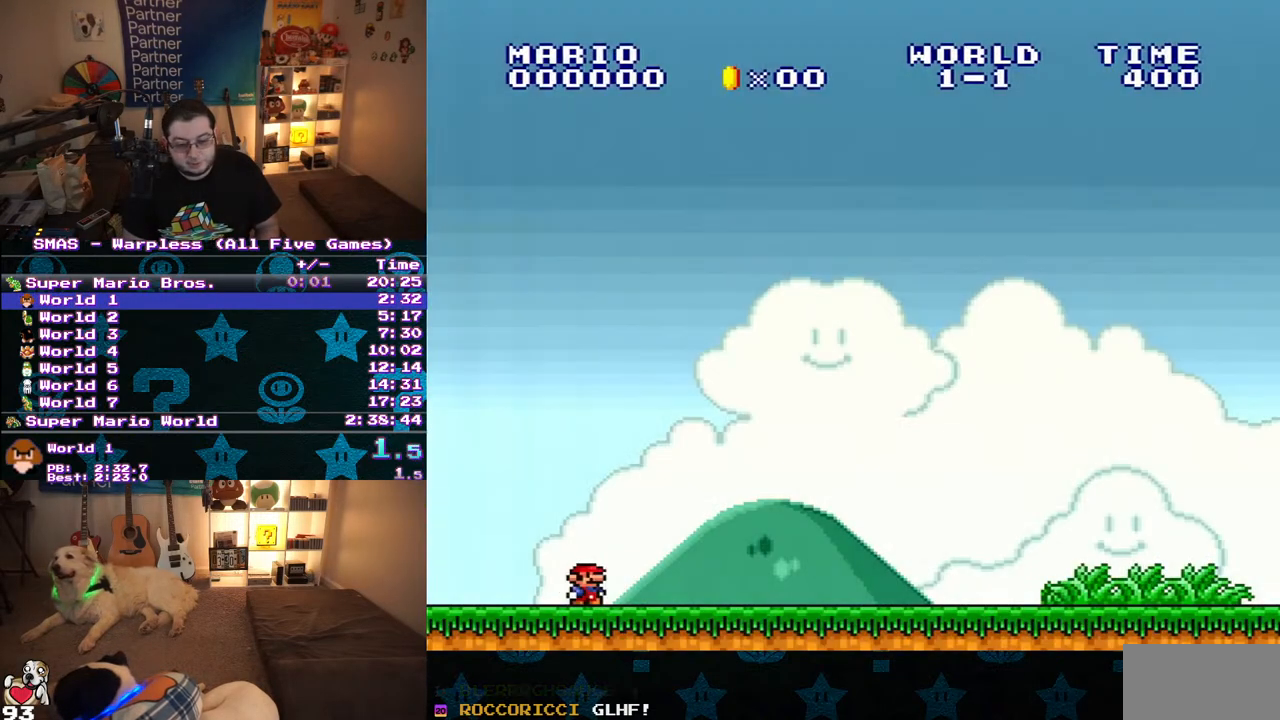
{"buttons": ["Y", "DPAD_RIGHT"], "events": []}
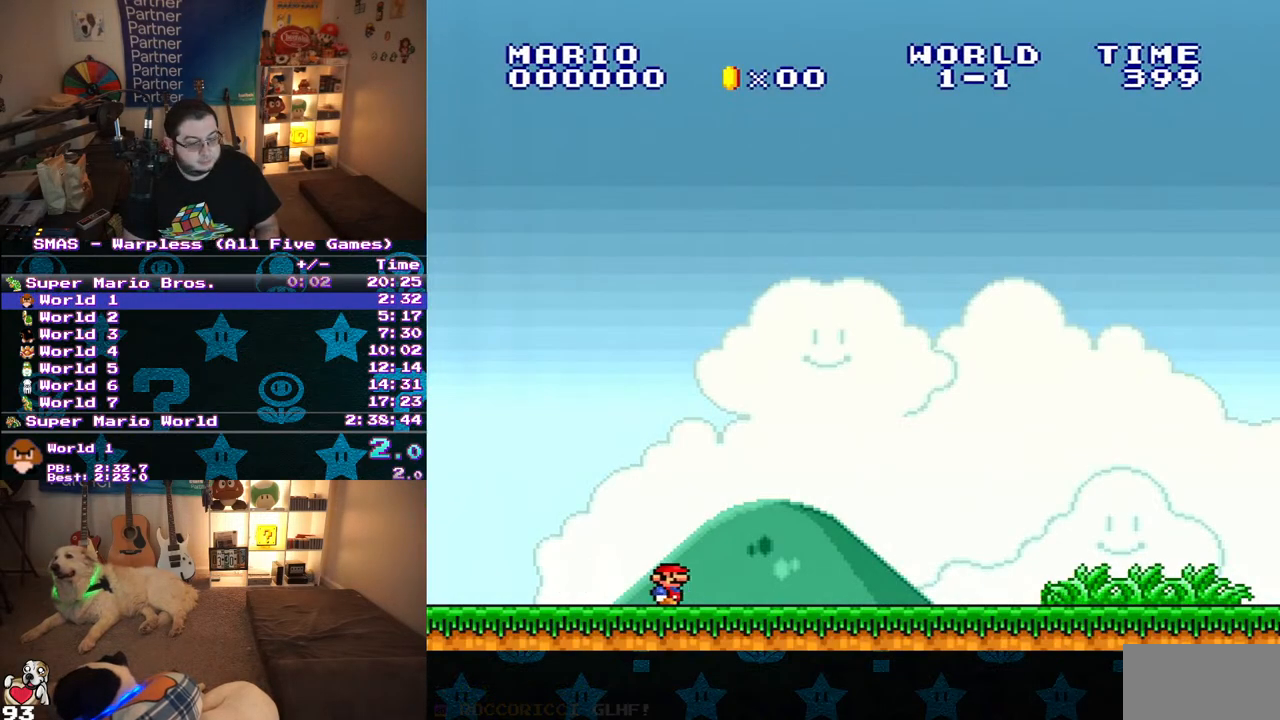
{"buttons": ["Y", "DPAD_RIGHT"], "events": []}
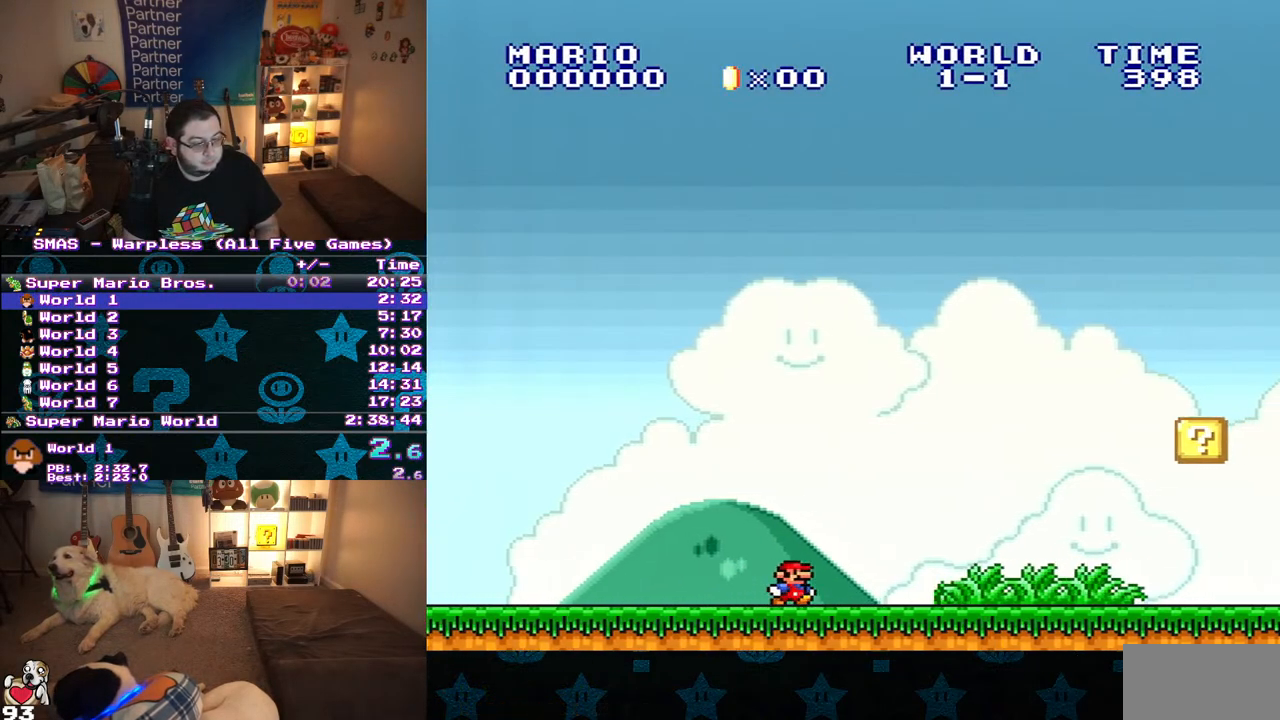
{"buttons": ["B", "Y", "DPAD_UP", "DPAD_LEFT"], "events": [[400, "DPAD_LEFT", "down"], [400, "DPAD_RIGHT", "up"], [483, "B", "down"], [483, "DPAD_UP", "down"]]}
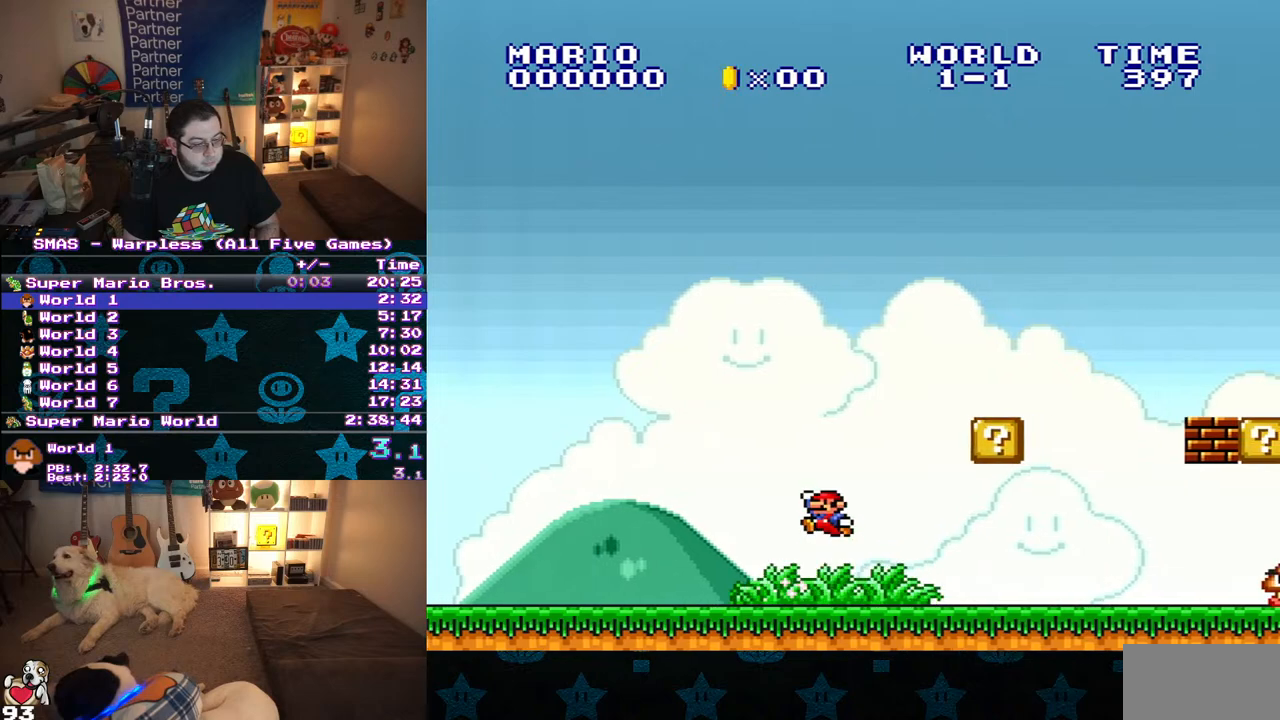
{"buttons": ["Y"], "events": [[17, "DPAD_LEFT", "up"], [17, "DPAD_RIGHT", "down"], [17, "DPAD_UP", "up"], [383, "B", "up"], [433, "DPAD_RIGHT", "up"]]}
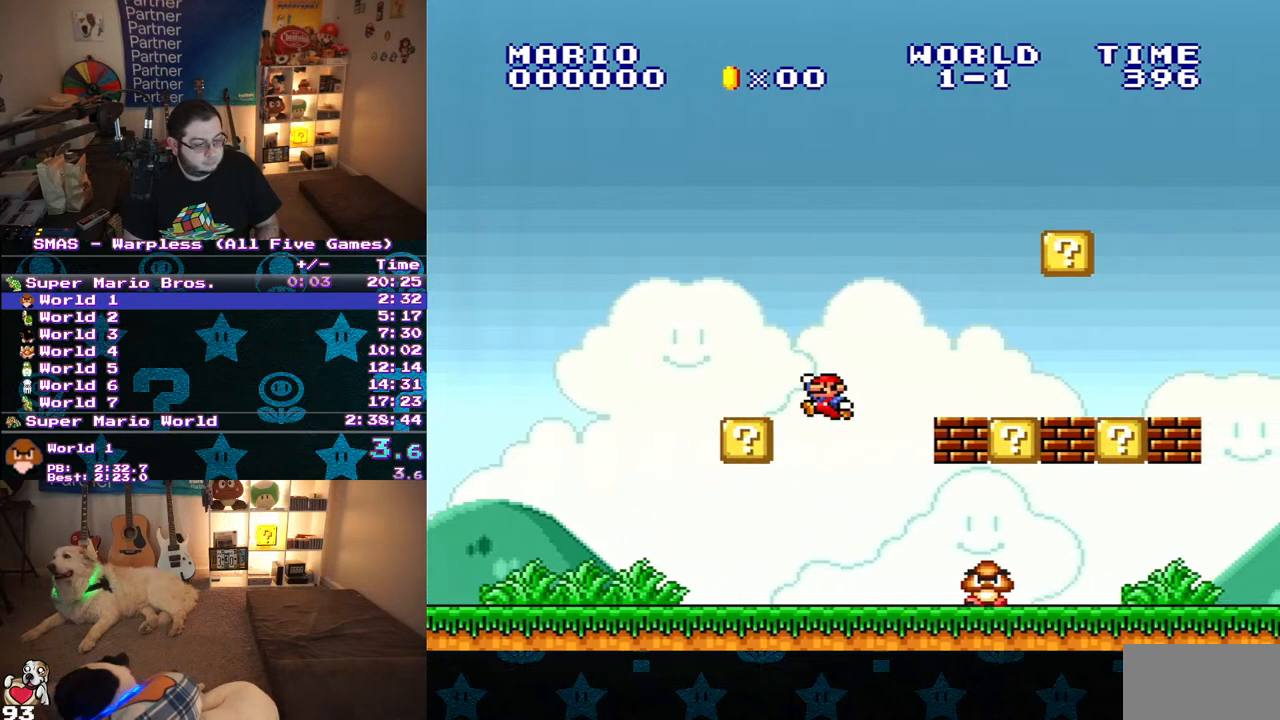
{"buttons": ["Y", "DPAD_LEFT"], "events": [[267, "DPAD_LEFT", "down"]]}
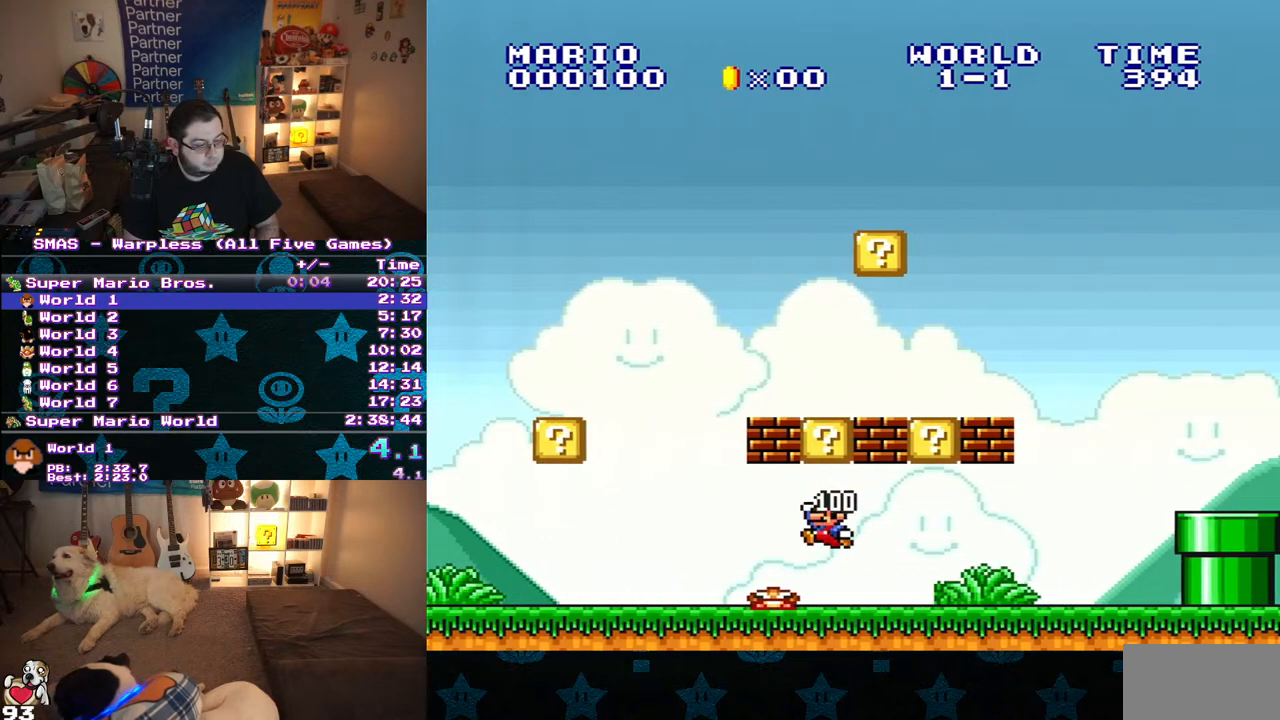
{"buttons": ["Y", "DPAD_LEFT"], "events": [[200, "B", "down"], [500, "B", "up"]]}
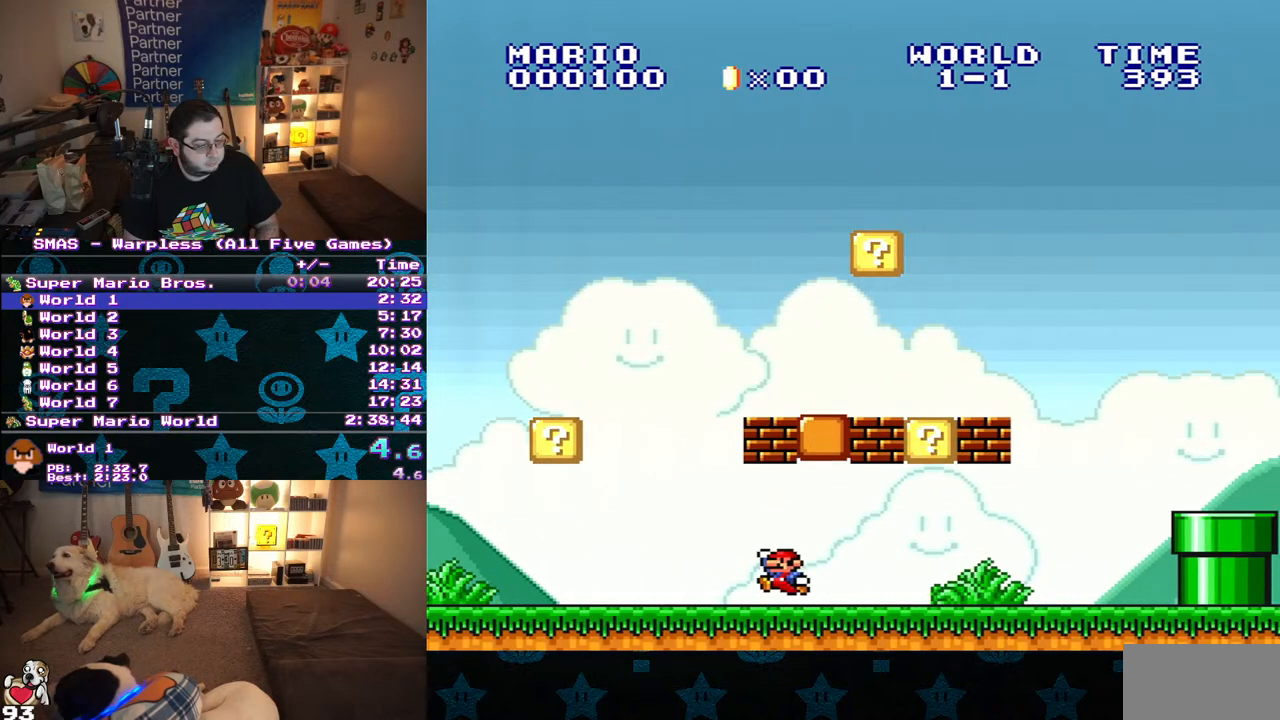
{"buttons": ["B", "Y", "DPAD_RIGHT"], "events": [[117, "DPAD_UP", "down"], [133, "DPAD_LEFT", "up"], [133, "DPAD_RIGHT", "down"], [133, "DPAD_UP", "up"], [200, "B", "down"]]}
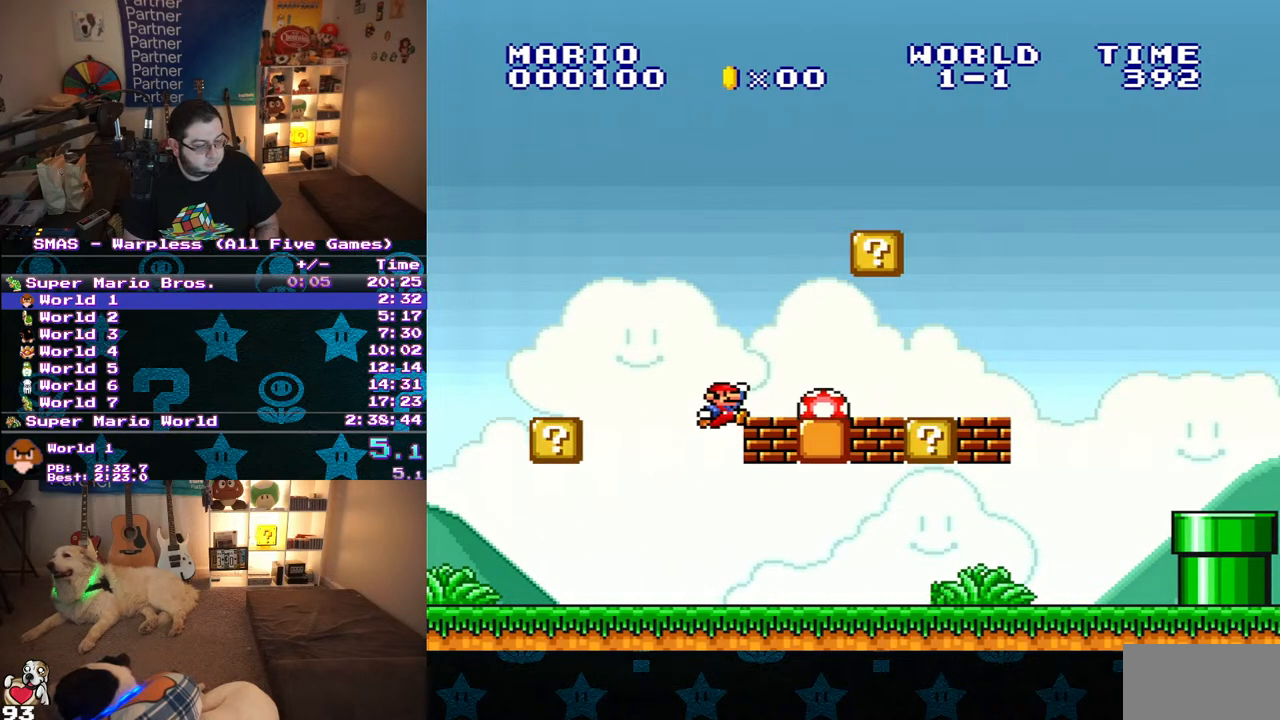
{"buttons": ["Y", "DPAD_RIGHT"], "events": [[100, "B", "up"]]}
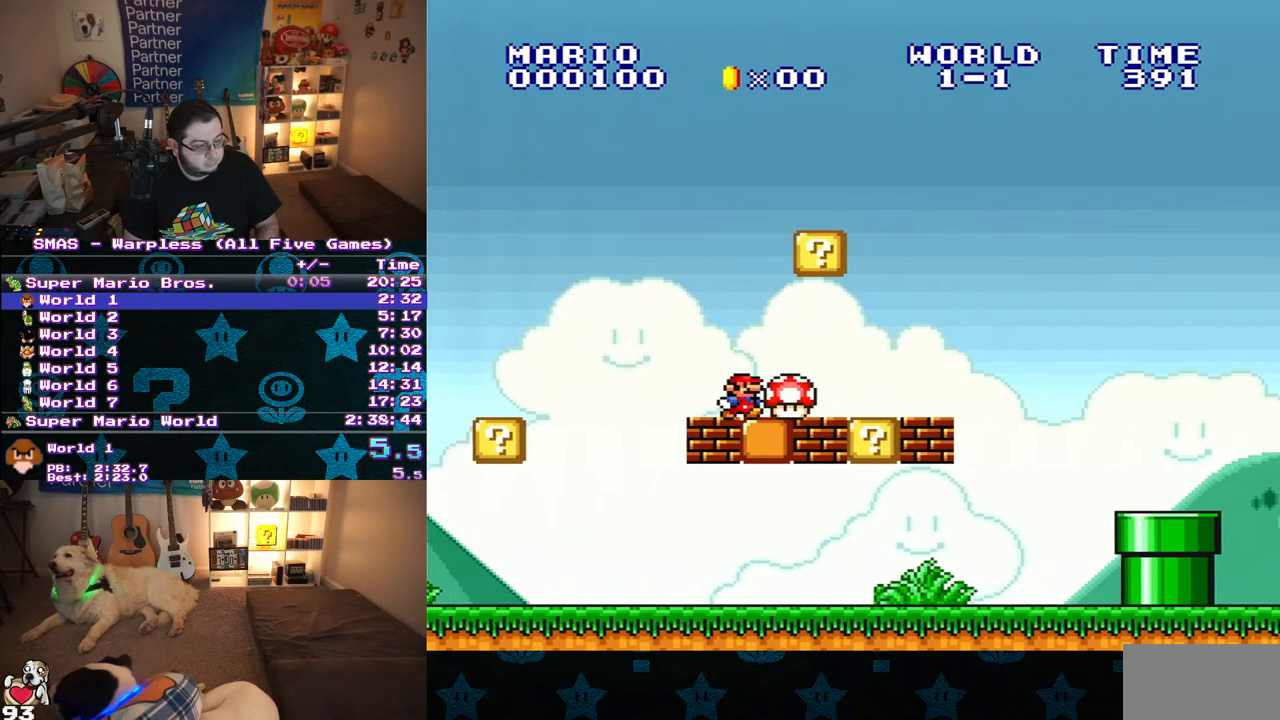
{"buttons": ["Y", "DPAD_RIGHT"], "events": [[183, "Y", "up"], [217, "DPAD_RIGHT", "up"], [283, "Y", "down"], [350, "DPAD_RIGHT", "down"]]}
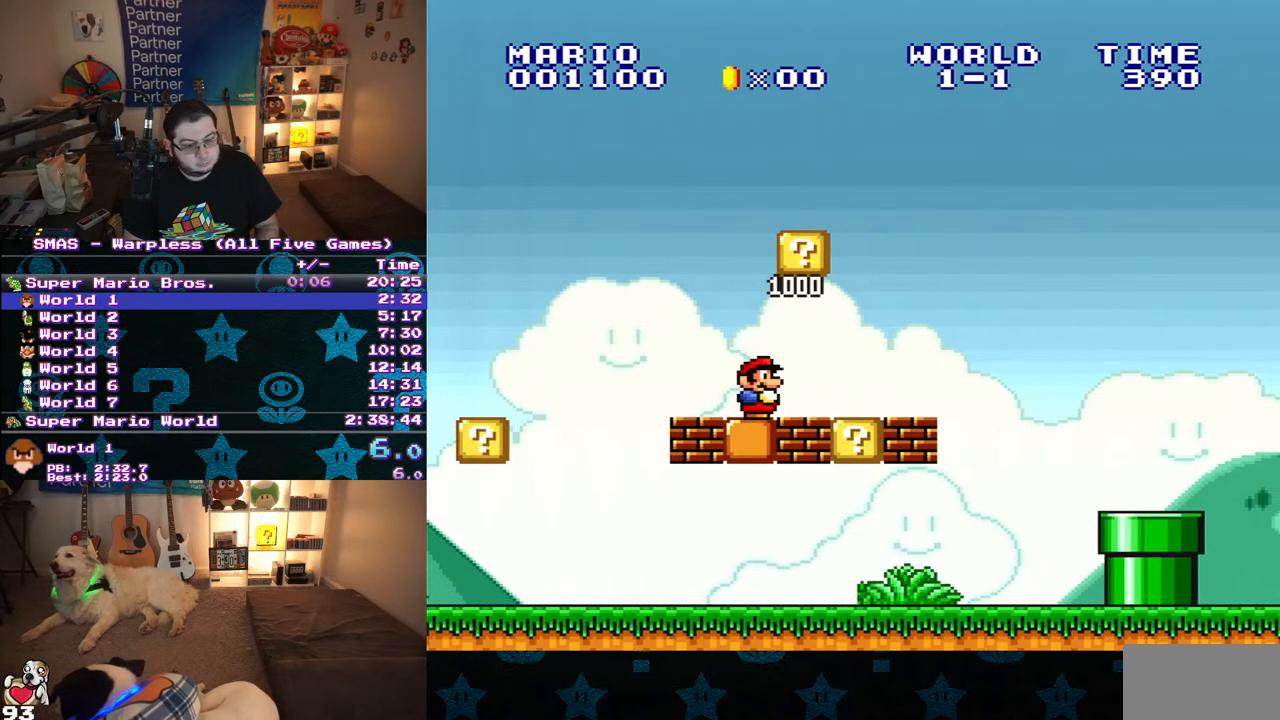
{"buttons": ["Y", "DPAD_RIGHT"], "events": []}
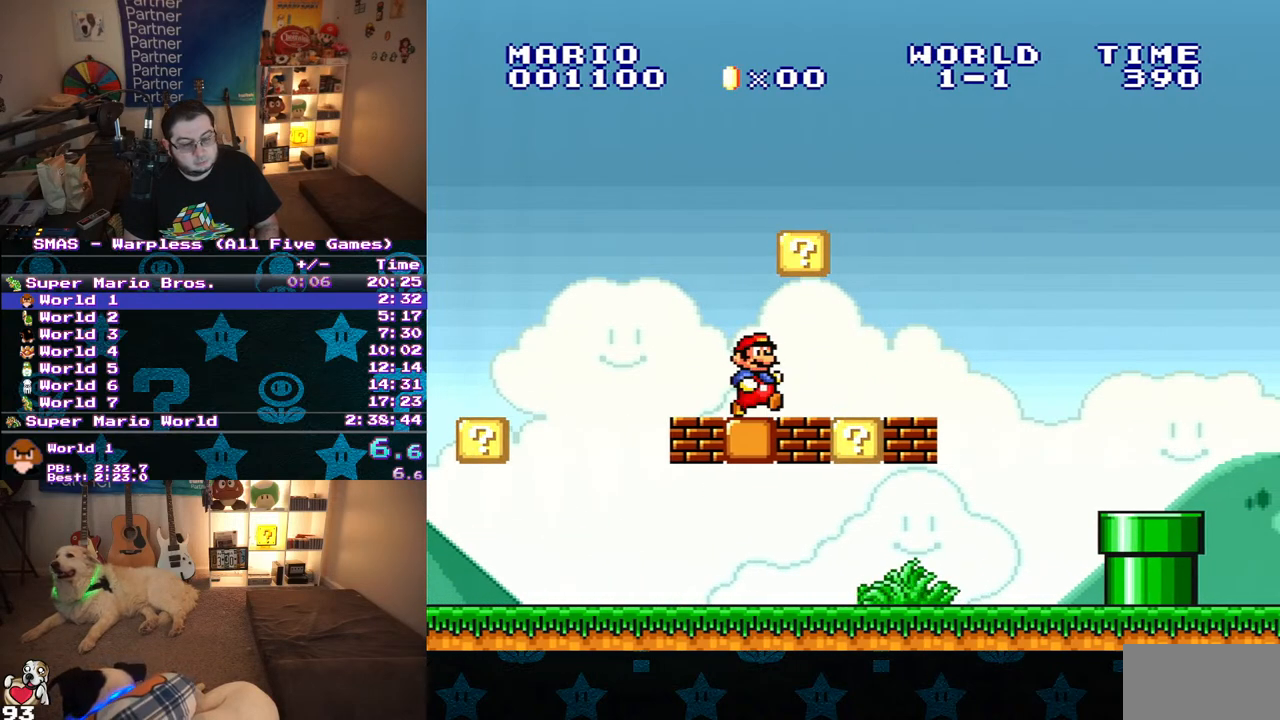
{"buttons": ["Y", "DPAD_RIGHT"], "events": [[333, "B", "down"], [417, "B", "up"]]}
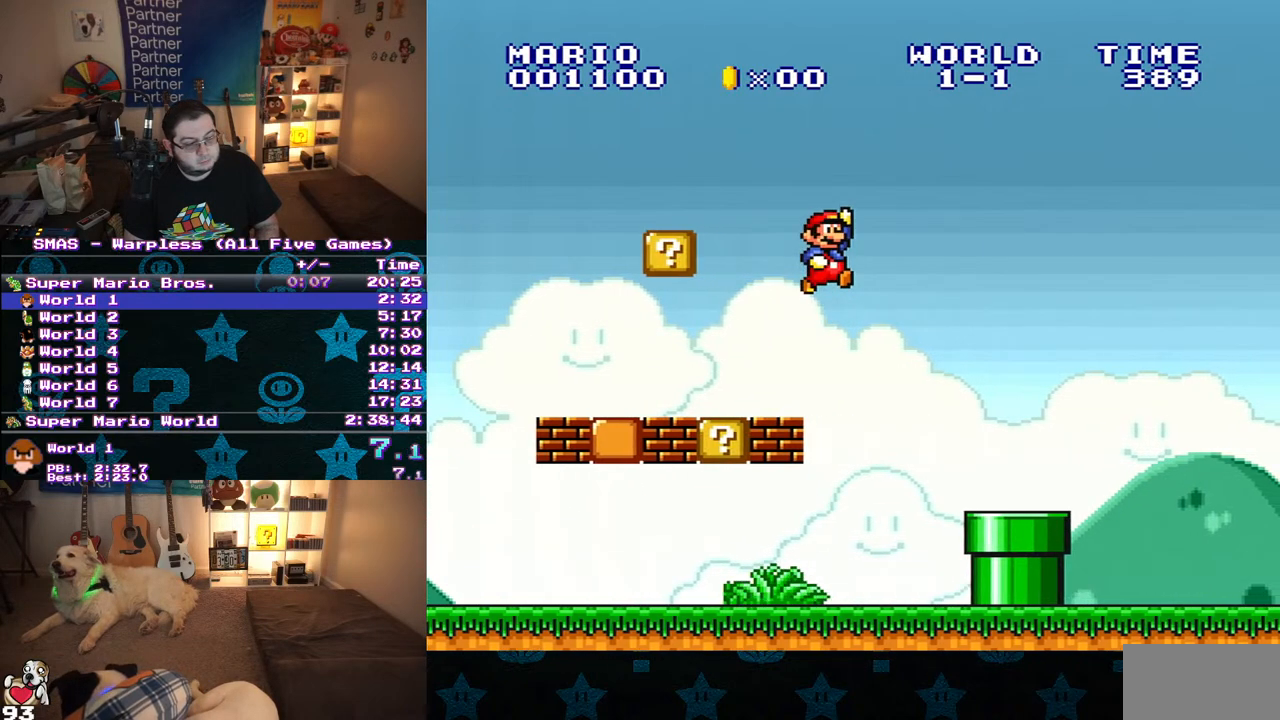
{"buttons": ["Y", "DPAD_RIGHT"], "events": []}
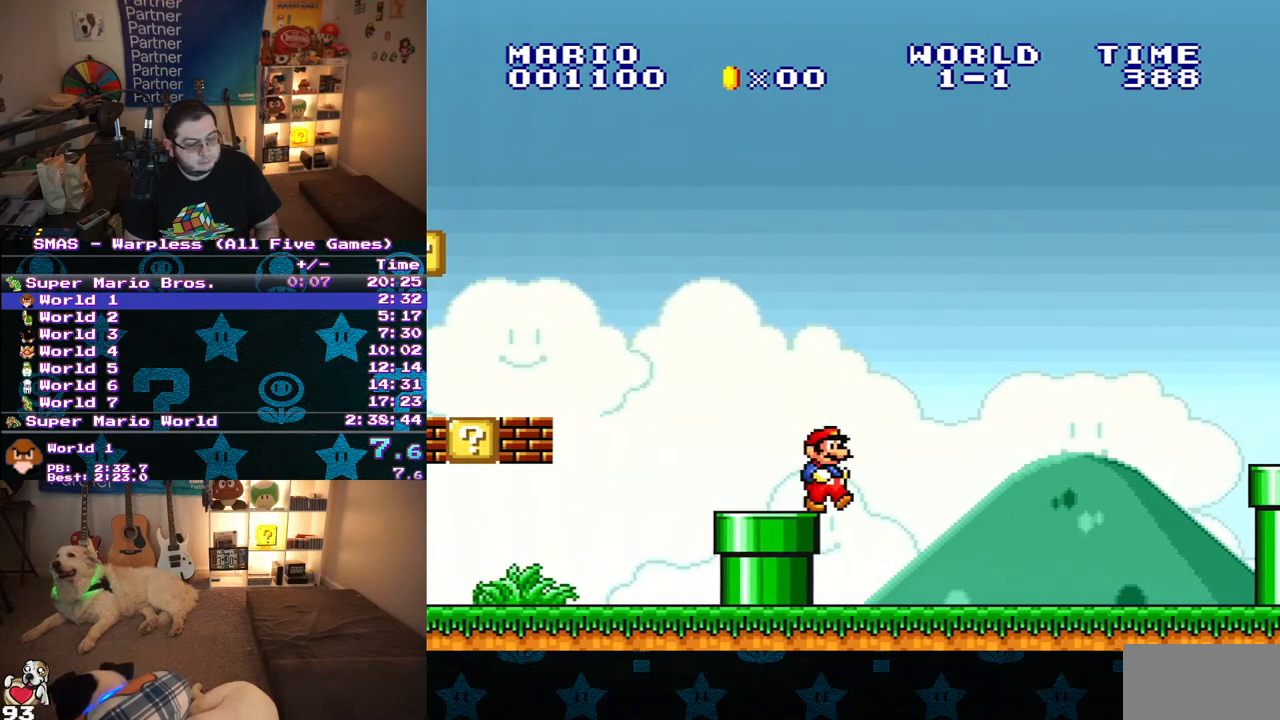
{"buttons": ["Y", "DPAD_RIGHT"], "events": []}
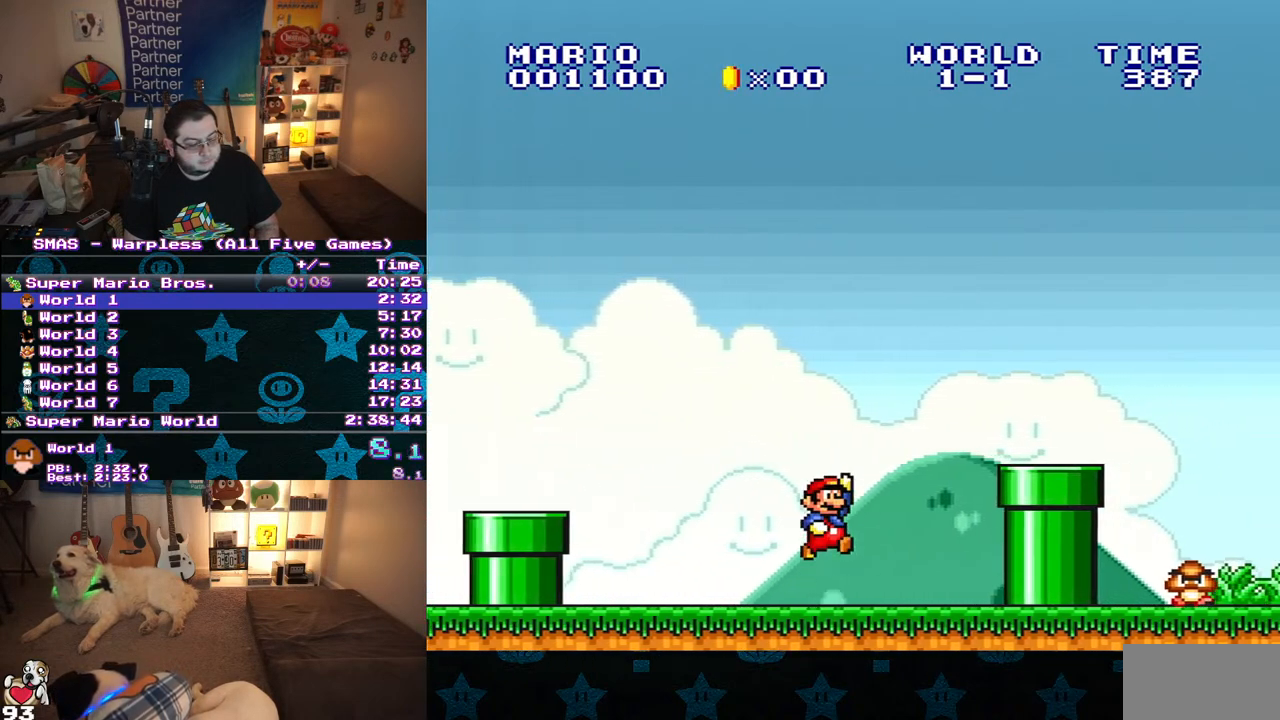
{"buttons": ["Y", "DPAD_RIGHT"], "events": [[17, "B", "down"], [217, "B", "up"]]}
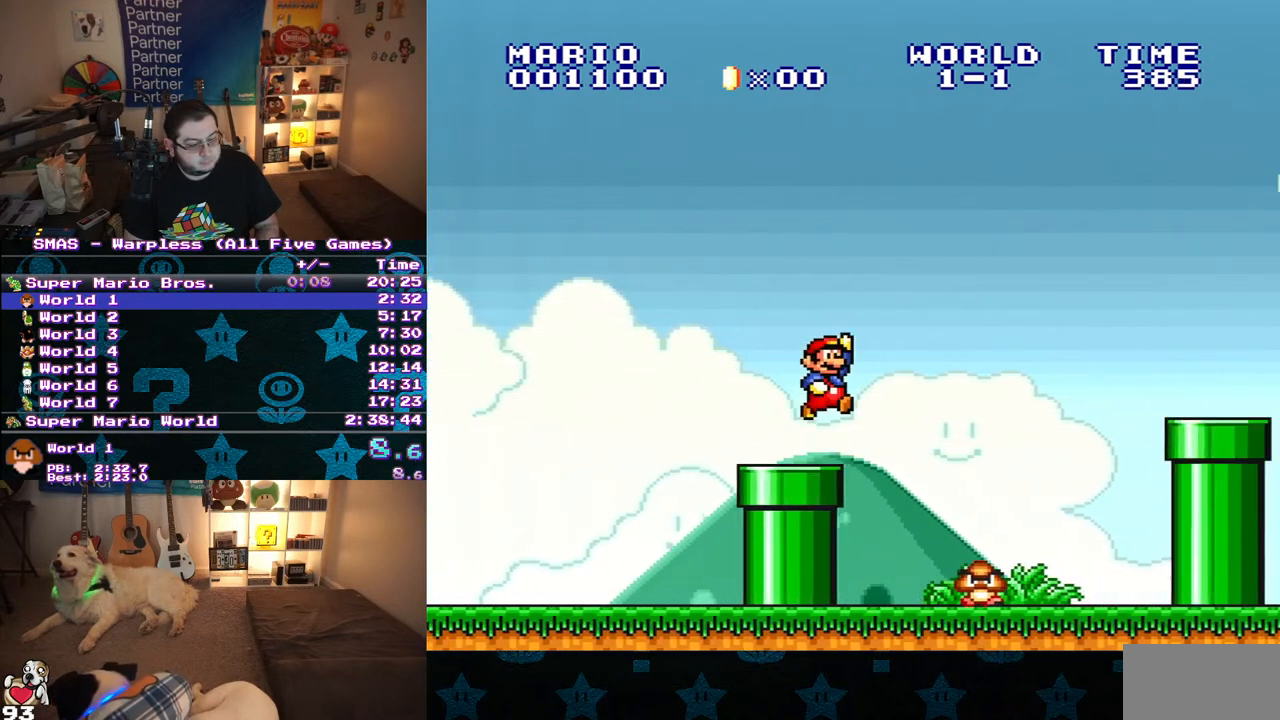
{"buttons": ["Y", "DPAD_RIGHT"], "events": [[33, "B", "down"], [350, "B", "up"]]}